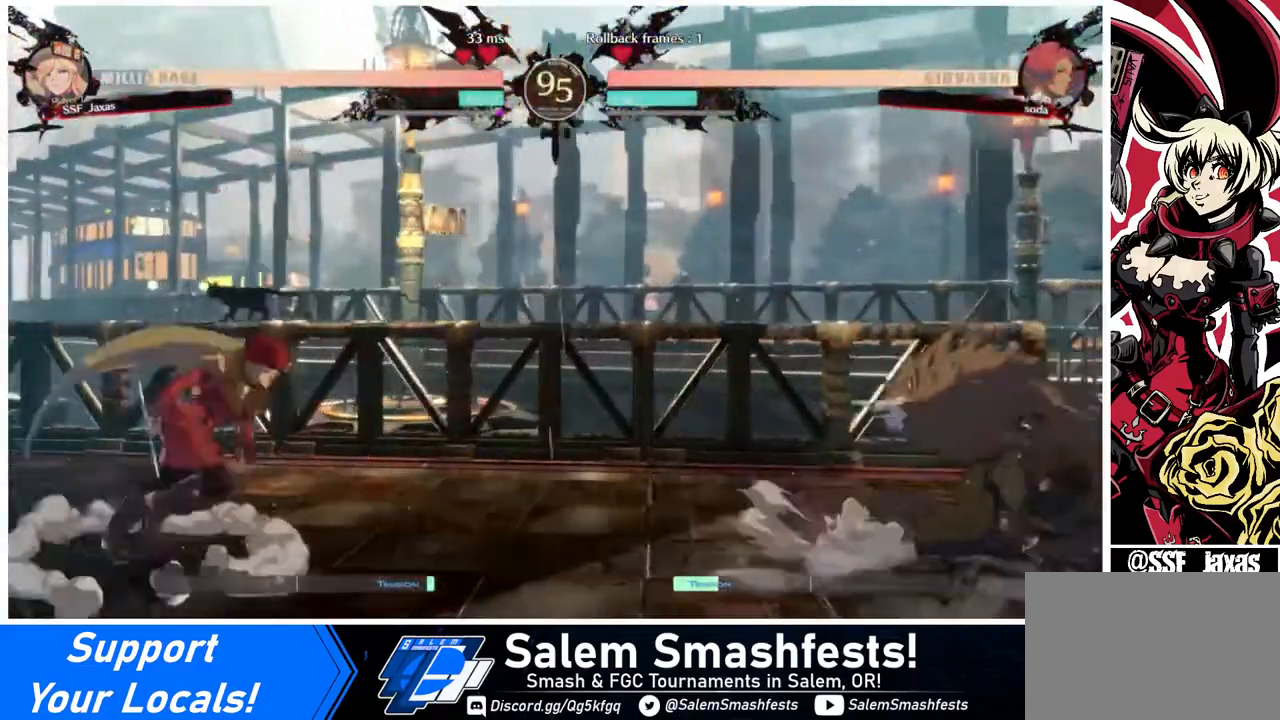
Gameplay with a controller (arcade stick); each line is a JSON object with the inputs held at the frame after it. "events" lists button and stick changes between this image and that frame as [ms after this image, input, new state], when the widget could be followed in between. Not read: L3 R3.
{"buttons": ["DPAD_LEFT"], "events": [[280, "DPAD_RIGHT", "up"], [400, "DPAD_LEFT", "down"]]}
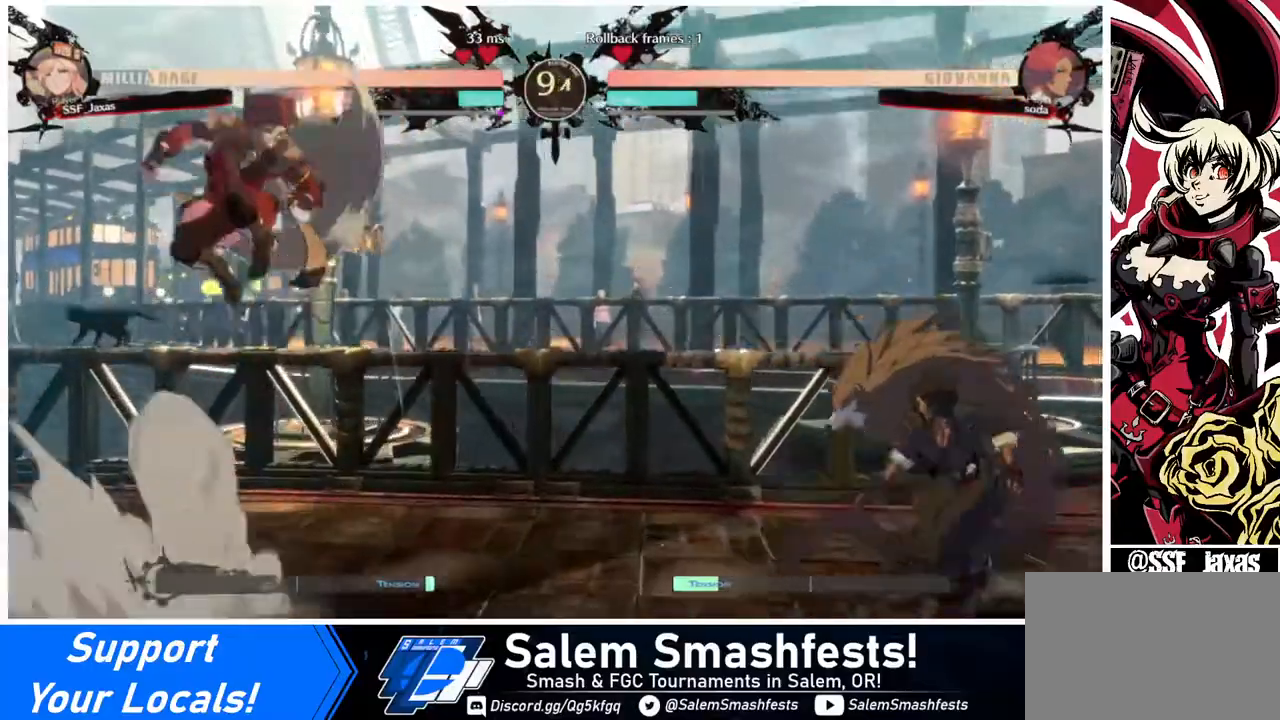
{"buttons": [], "events": [[40, "DPAD_LEFT", "up"], [440, "DPAD_RIGHT", "down"], [480, "DPAD_RIGHT", "up"]]}
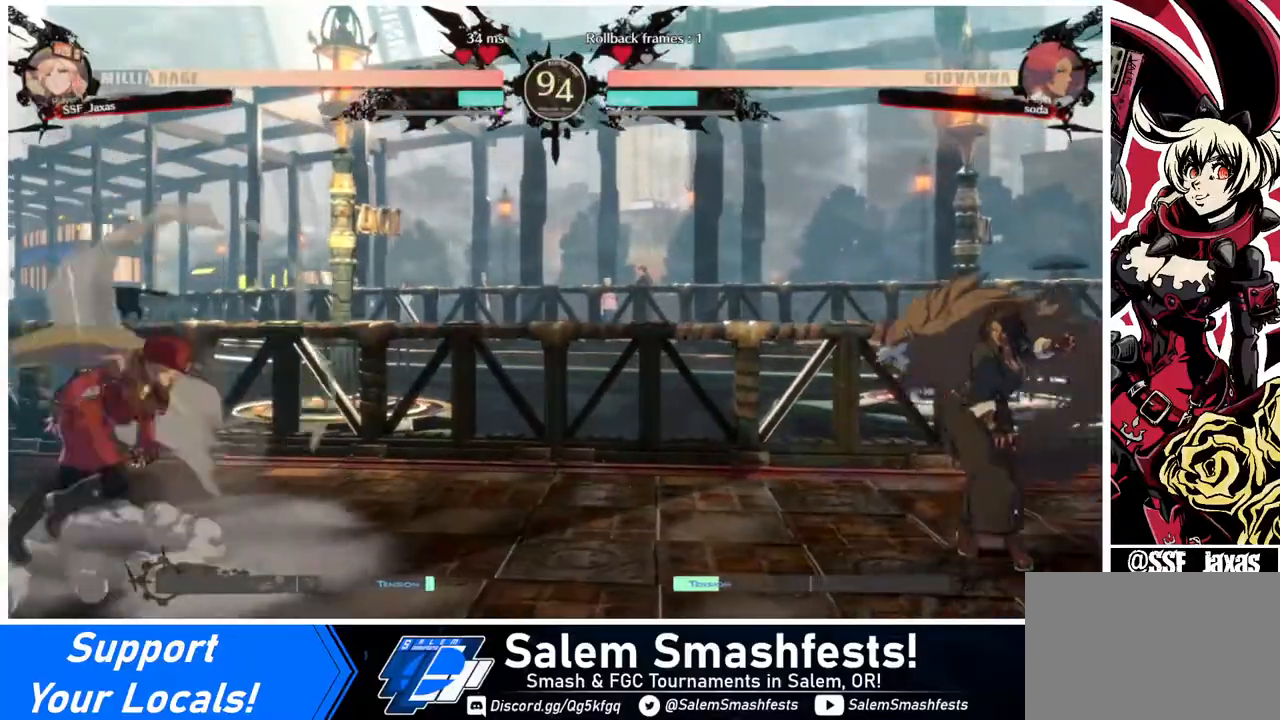
{"buttons": ["R1", "DPAD_RIGHT"], "events": [[40, "DPAD_RIGHT", "down"], [160, "DPAD_UP", "down"], [280, "DPAD_RIGHT", "up"], [280, "DPAD_UP", "up"], [320, "DPAD_DOWN", "down"], [360, "DPAD_RIGHT", "down"], [400, "DPAD_DOWN", "up"], [440, "R1", "down"]]}
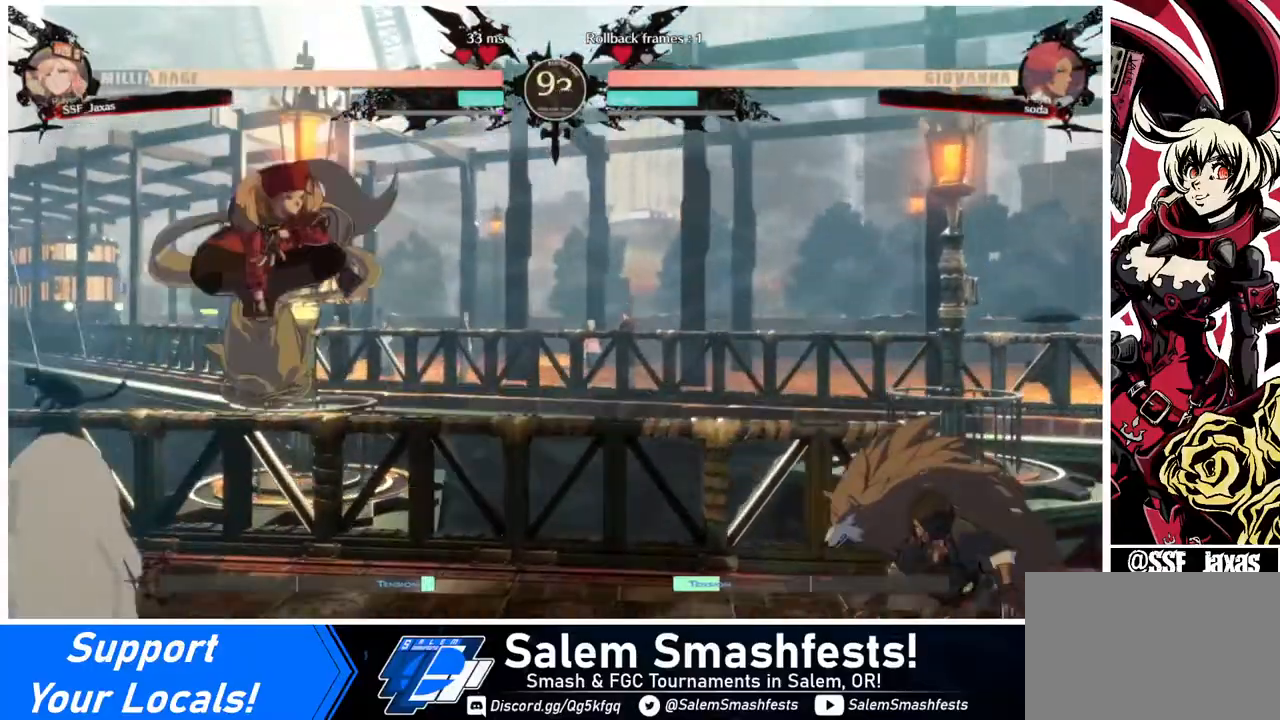
{"buttons": ["SQUARE"], "events": [[40, "R1", "up"], [120, "DPAD_RIGHT", "up"], [240, "DPAD_LEFT", "down"], [400, "DPAD_LEFT", "up"], [440, "SQUARE", "down"]]}
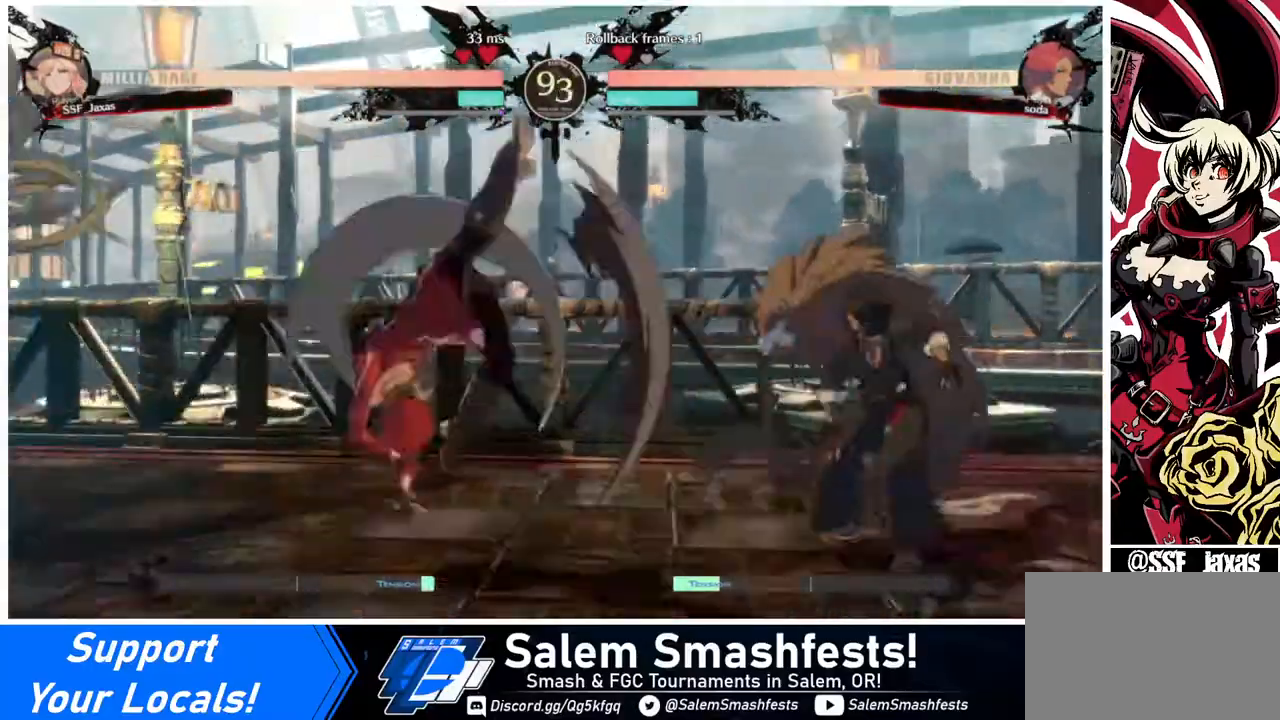
{"buttons": ["DPAD_RIGHT"], "events": [[40, "SQUARE", "up"], [80, "DPAD_LEFT", "down"], [160, "DPAD_LEFT", "up"], [240, "DPAD_LEFT", "down"], [400, "DPAD_LEFT", "up"], [440, "DPAD_RIGHT", "down"]]}
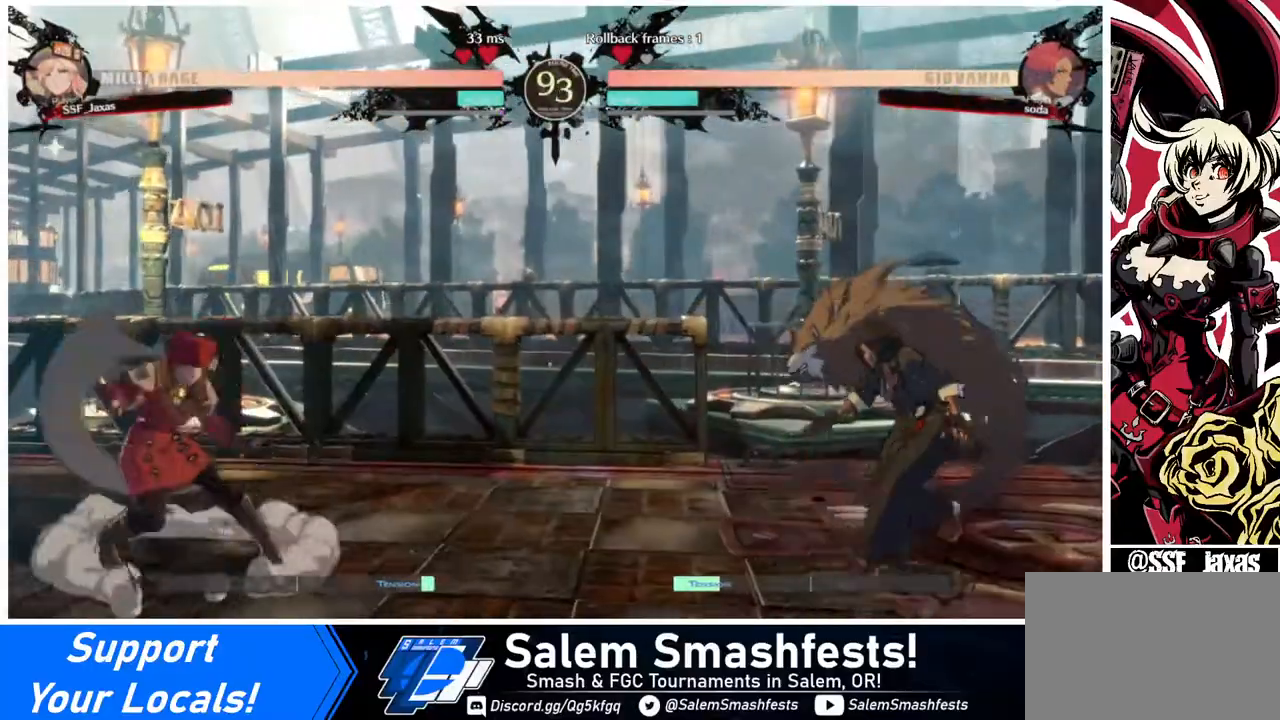
{"buttons": ["R1"], "events": [[40, "DPAD_RIGHT", "up"], [80, "DPAD_RIGHT", "down"], [320, "DPAD_RIGHT", "up"], [320, "TRIANGLE", "down"], [400, "TRIANGLE", "up"], [520, "R1", "down"]]}
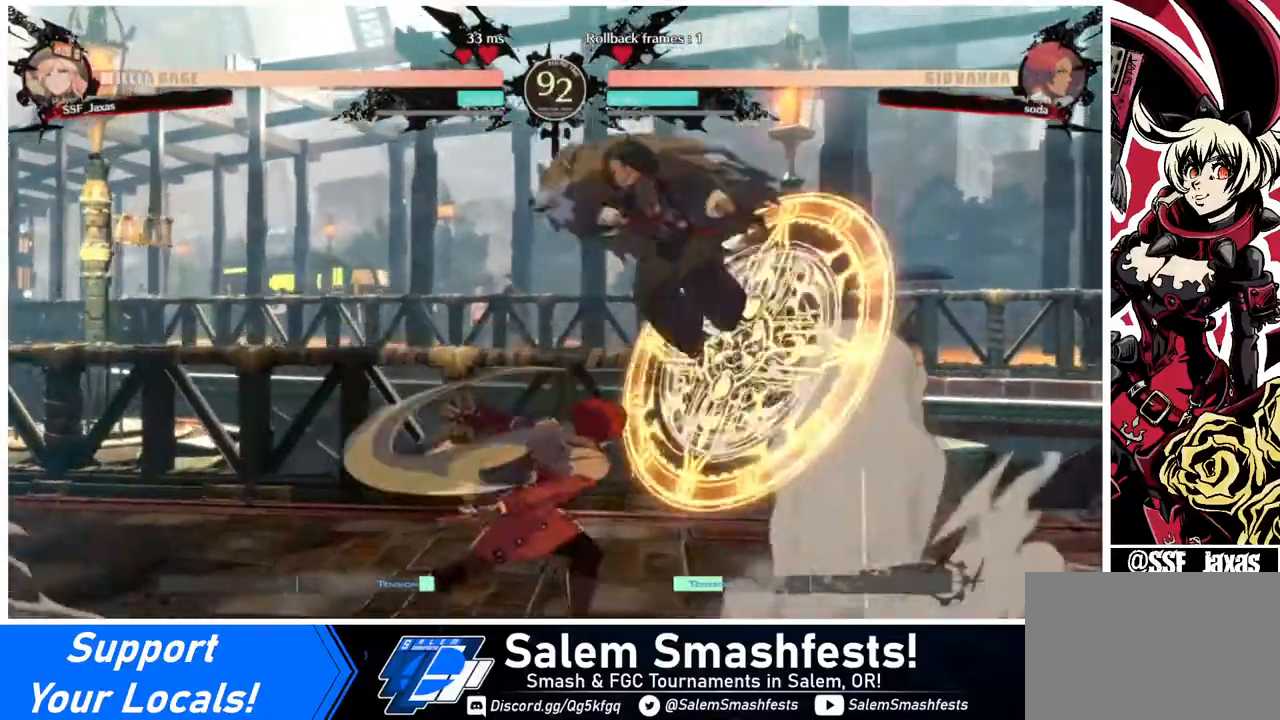
{"buttons": ["SQUARE", "DPAD_DOWN"], "events": [[160, "R1", "up"], [280, "DPAD_LEFT", "down"], [360, "DPAD_DOWN", "down"], [400, "DPAD_LEFT", "up"], [440, "SQUARE", "down"]]}
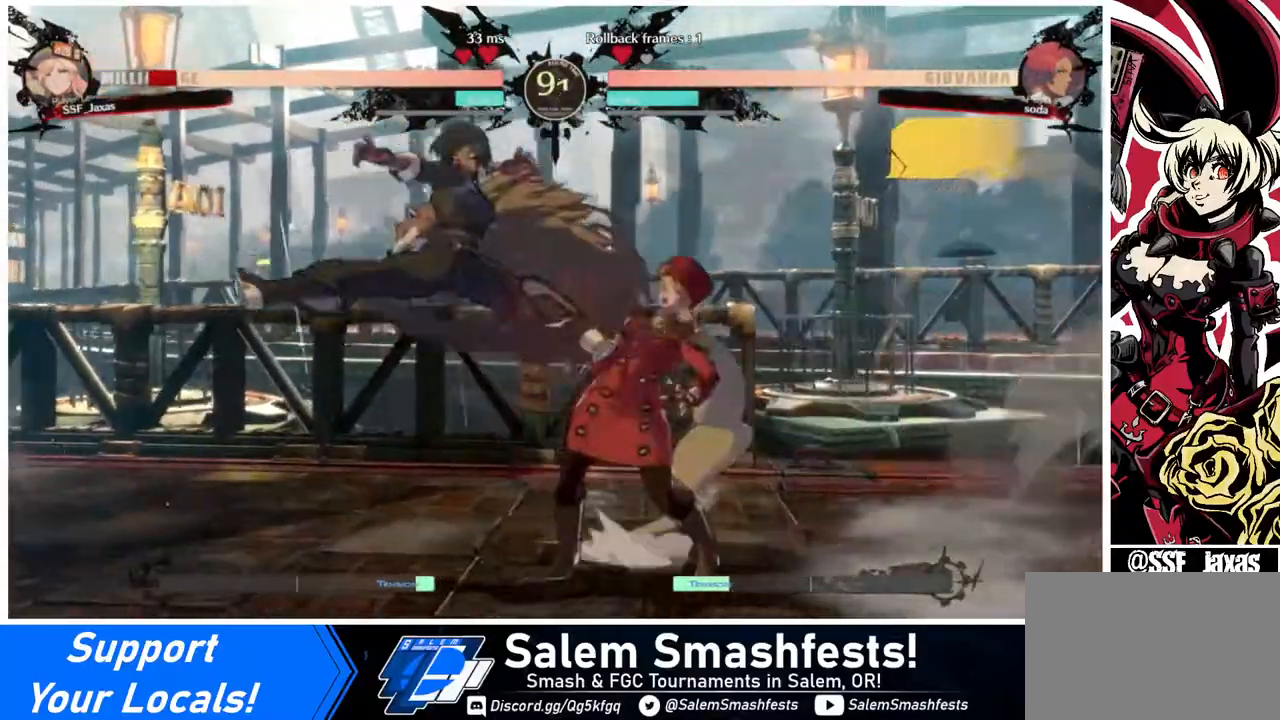
{"buttons": ["DPAD_DOWN", "DPAD_RIGHT"], "events": [[40, "SQUARE", "up"], [160, "DPAD_RIGHT", "down"]]}
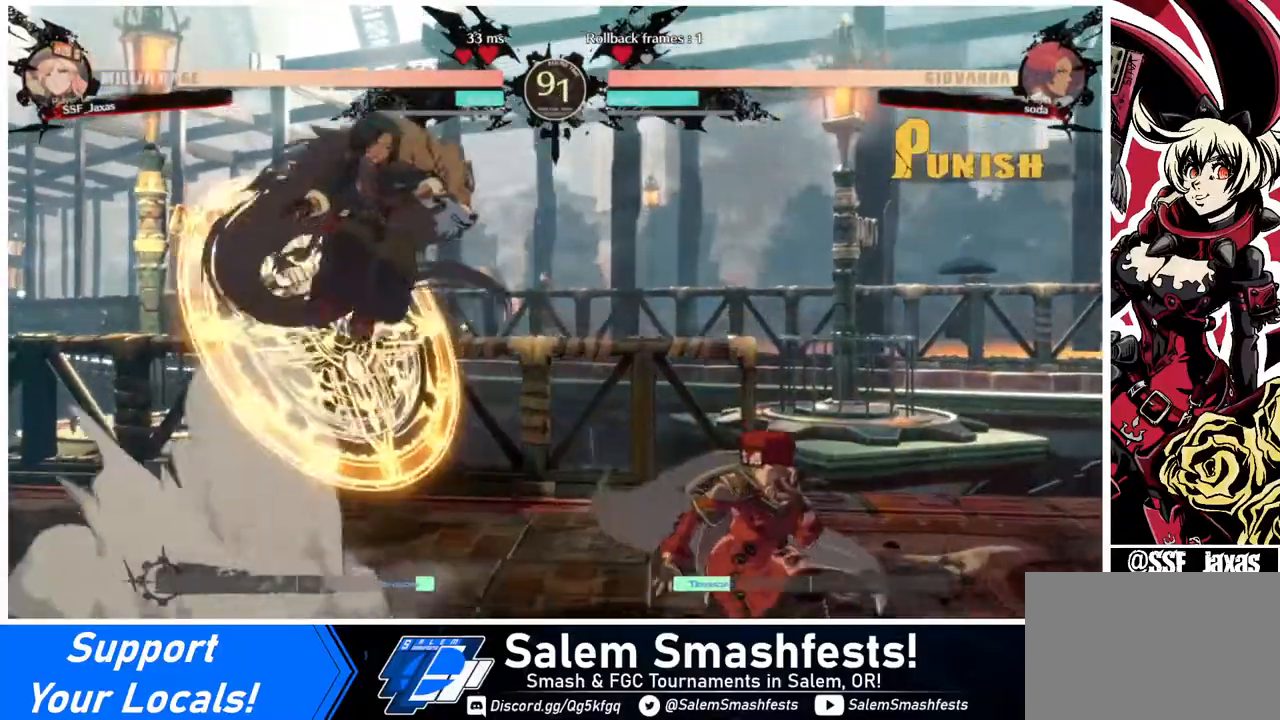
{"buttons": ["DPAD_RIGHT"], "events": [[160, "DPAD_DOWN", "up"], [160, "DPAD_RIGHT", "up"], [160, "DPAD_UP", "down"], [200, "DPAD_LEFT", "down"], [240, "DPAD_LEFT", "up"], [320, "DPAD_RIGHT", "down"], [320, "DPAD_UP", "up"]]}
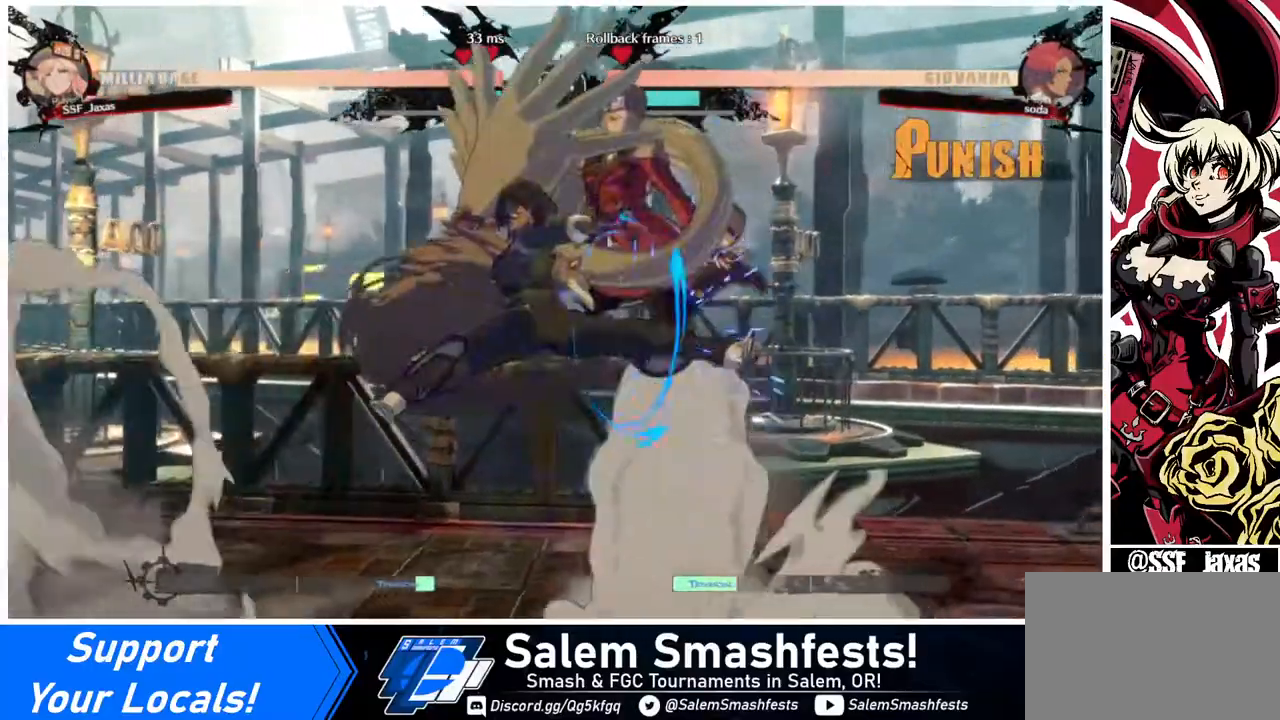
{"buttons": ["DPAD_RIGHT"], "events": [[280, "DPAD_DOWN", "down"], [480, "DPAD_DOWN", "up"]]}
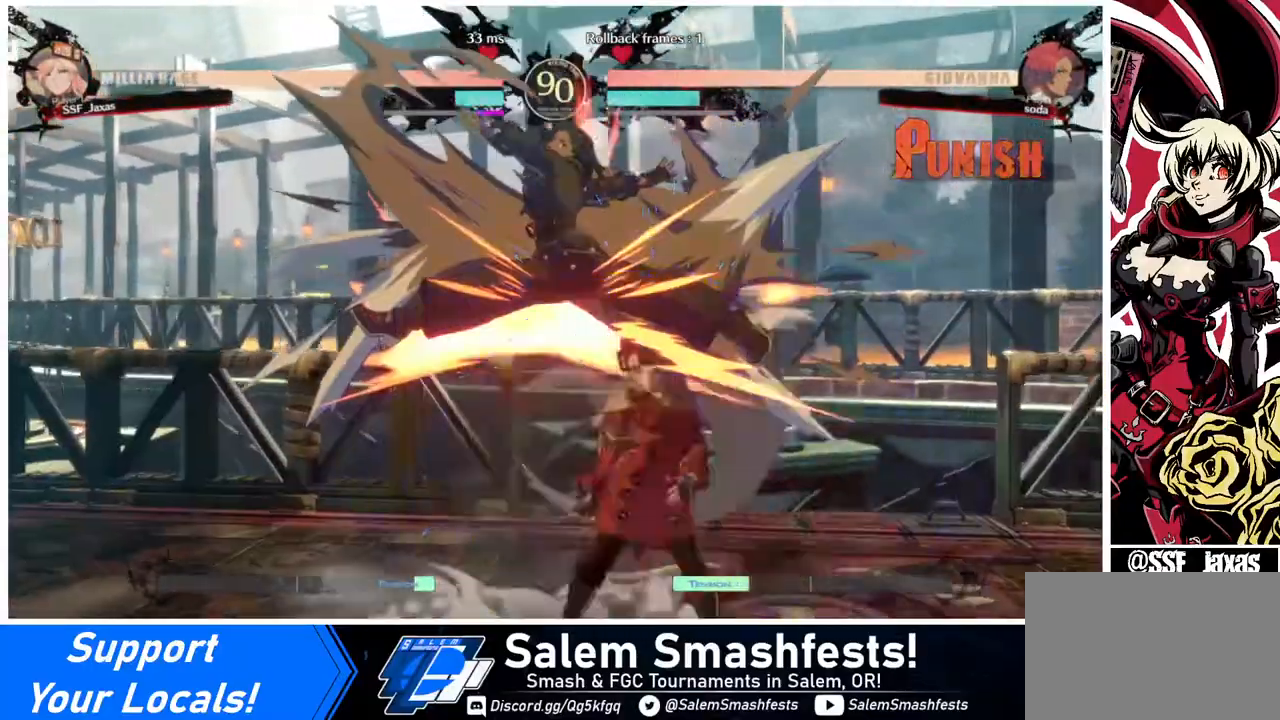
{"buttons": ["DPAD_DOWN", "DPAD_RIGHT"], "events": [[360, "DPAD_DOWN", "down"]]}
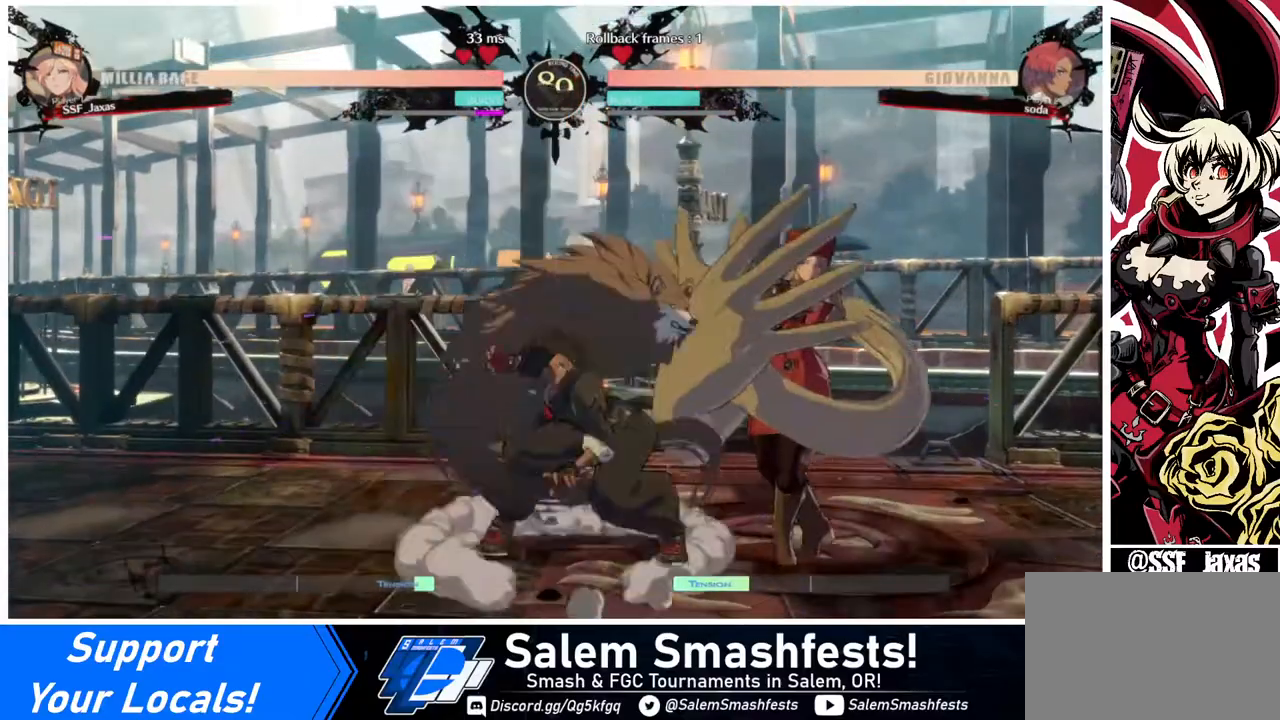
{"buttons": ["DPAD_DOWN", "DPAD_RIGHT"], "events": [[40, "DPAD_RIGHT", "up"], [40, "SQUARE", "down"], [200, "SQUARE", "up"], [240, "R2", "down"], [440, "R2", "up"], [480, "DPAD_RIGHT", "down"]]}
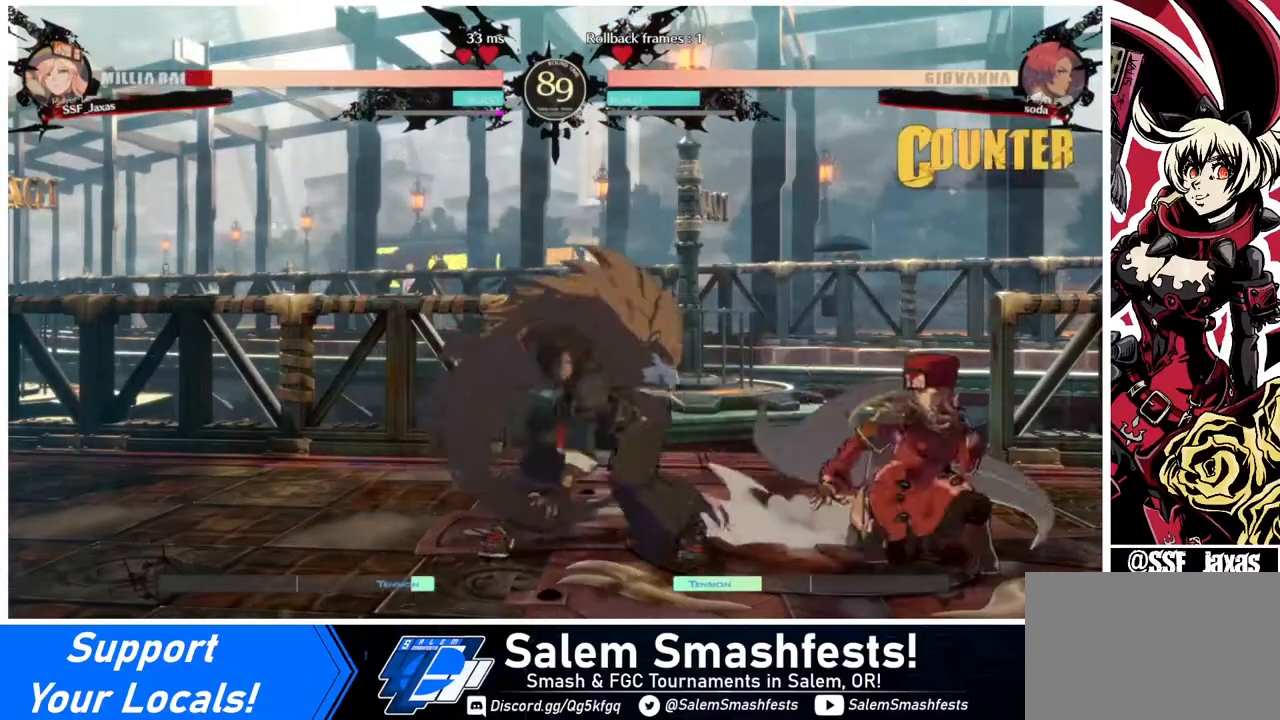
{"buttons": ["DPAD_DOWN", "DPAD_RIGHT"], "events": []}
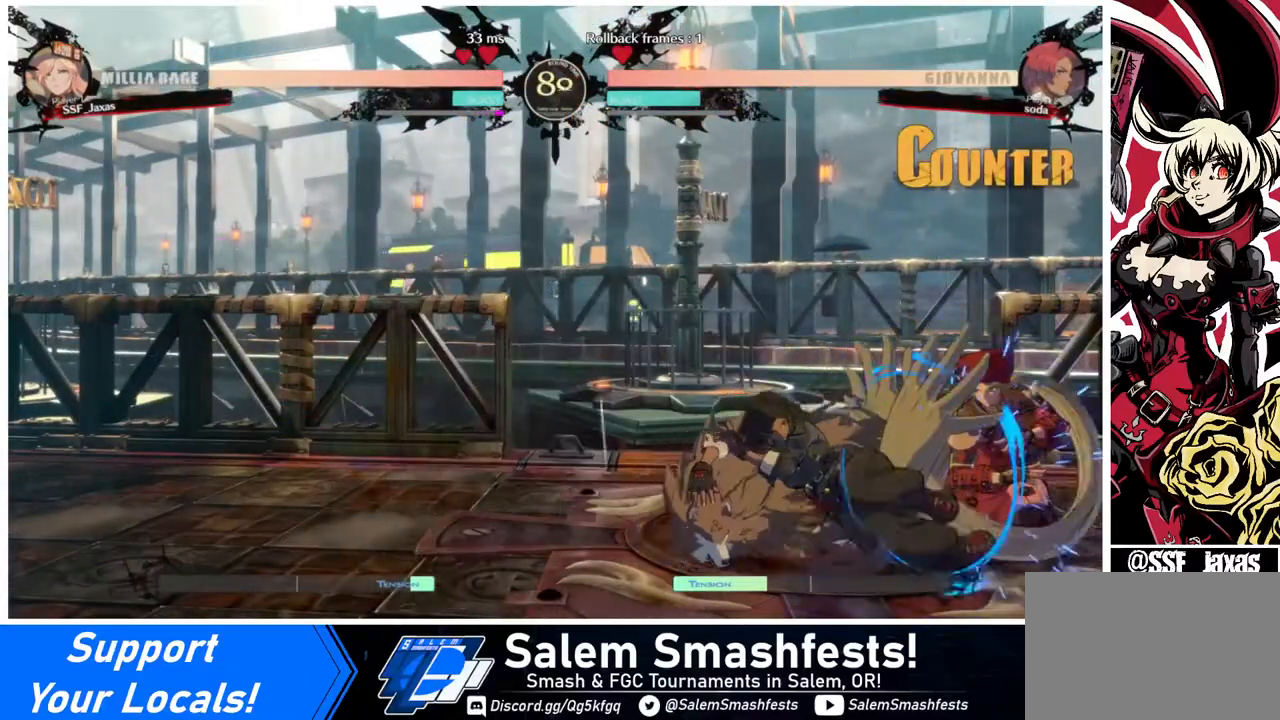
{"buttons": ["DPAD_DOWN", "DPAD_RIGHT"], "events": []}
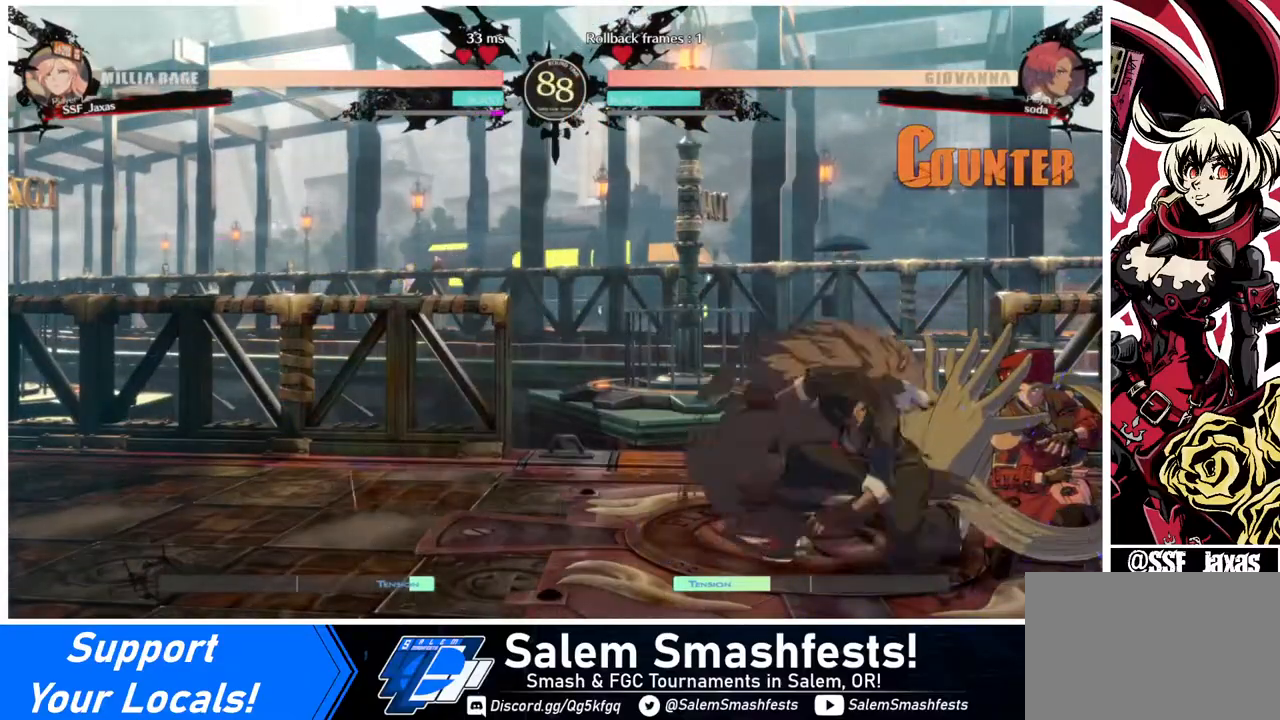
{"buttons": ["TRIANGLE", "DPAD_RIGHT"], "events": [[80, "DPAD_DOWN", "up"], [440, "TRIANGLE", "down"]]}
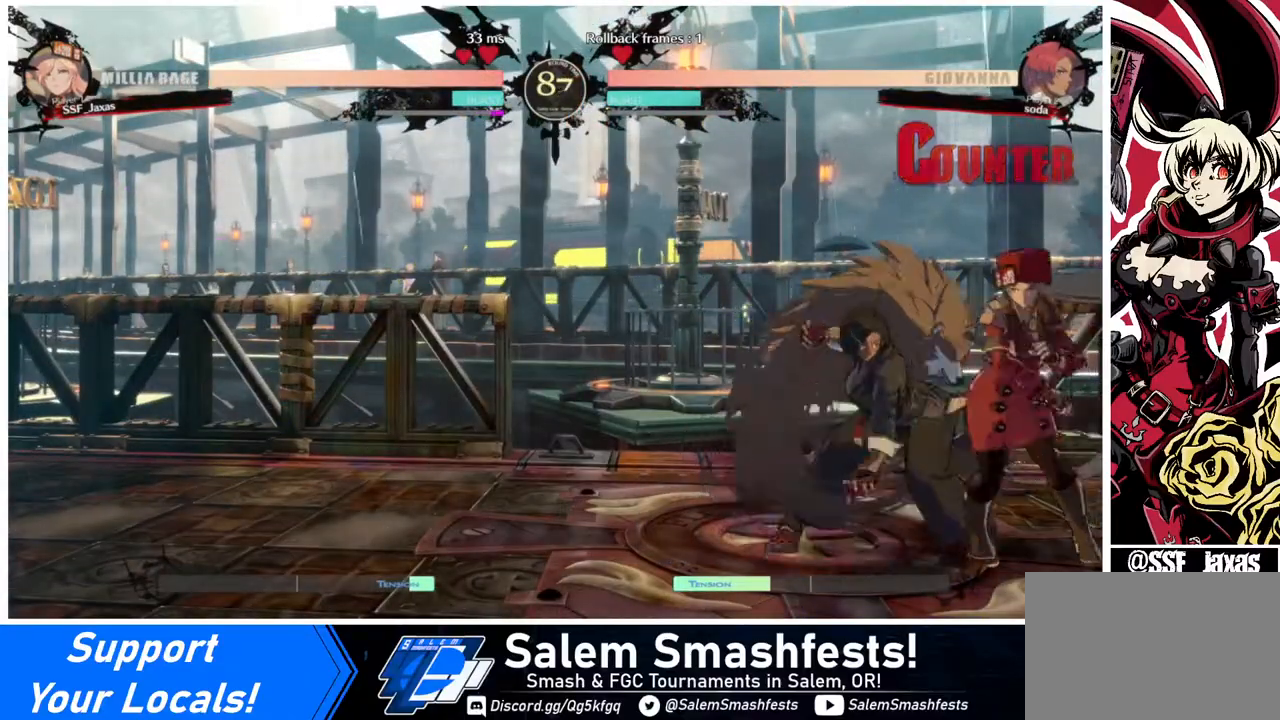
{"buttons": ["R1", "DPAD_LEFT"], "events": [[40, "DPAD_RIGHT", "up"], [40, "TRIANGLE", "up"], [440, "DPAD_LEFT", "down"], [480, "R1", "down"]]}
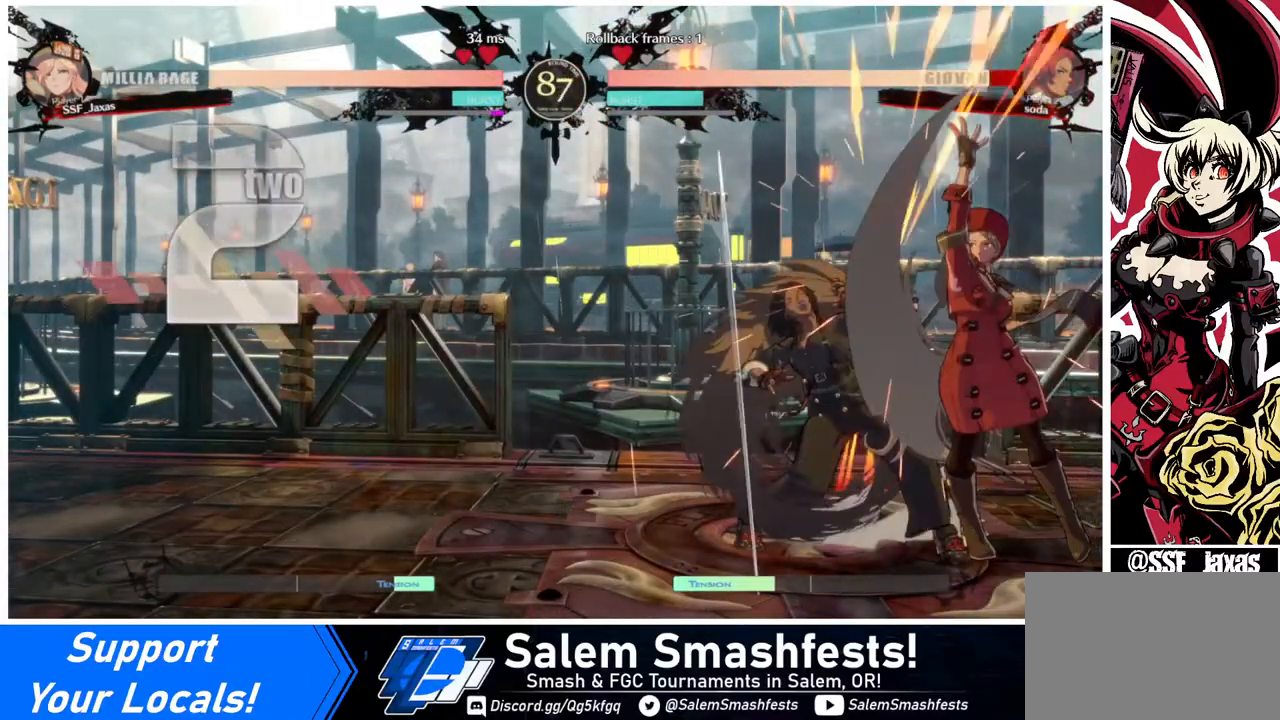
{"buttons": [], "events": [[80, "R1", "up"], [120, "DPAD_LEFT", "up"]]}
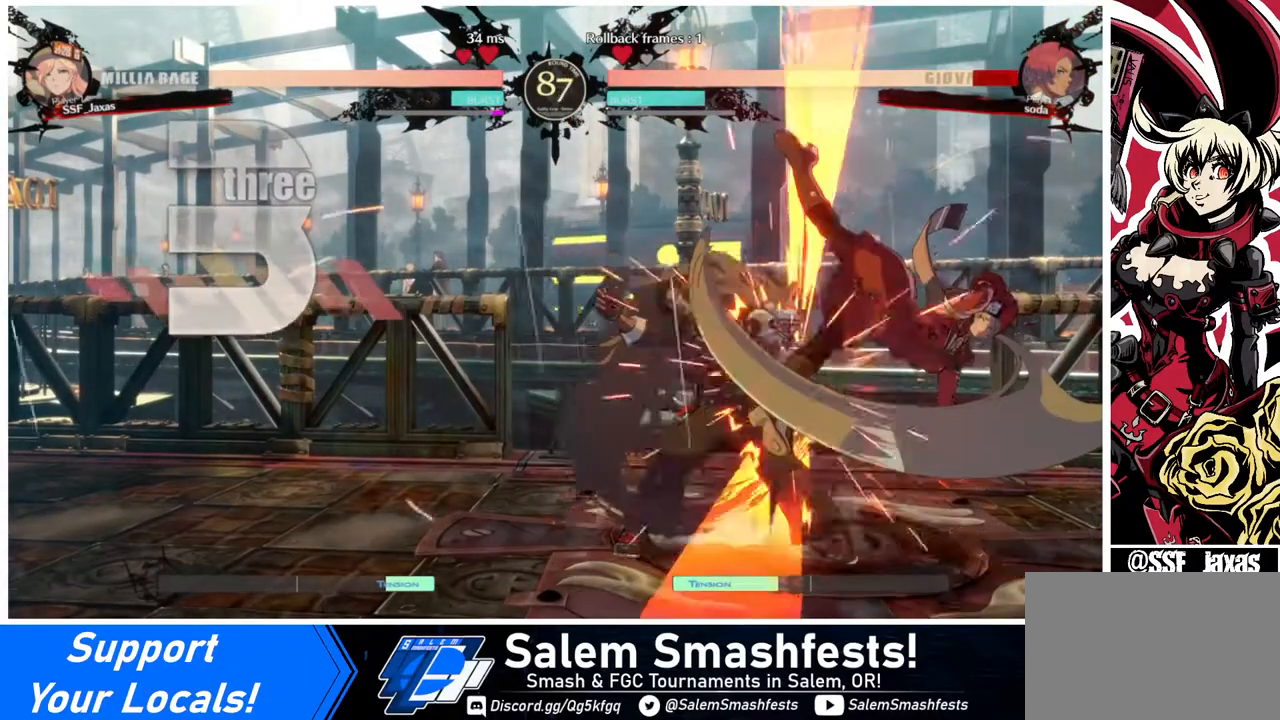
{"buttons": ["SQUARE"], "events": [[320, "DPAD_DOWN", "down"], [360, "DPAD_RIGHT", "down"], [440, "DPAD_DOWN", "up"], [440, "SQUARE", "down"], [480, "DPAD_RIGHT", "up"]]}
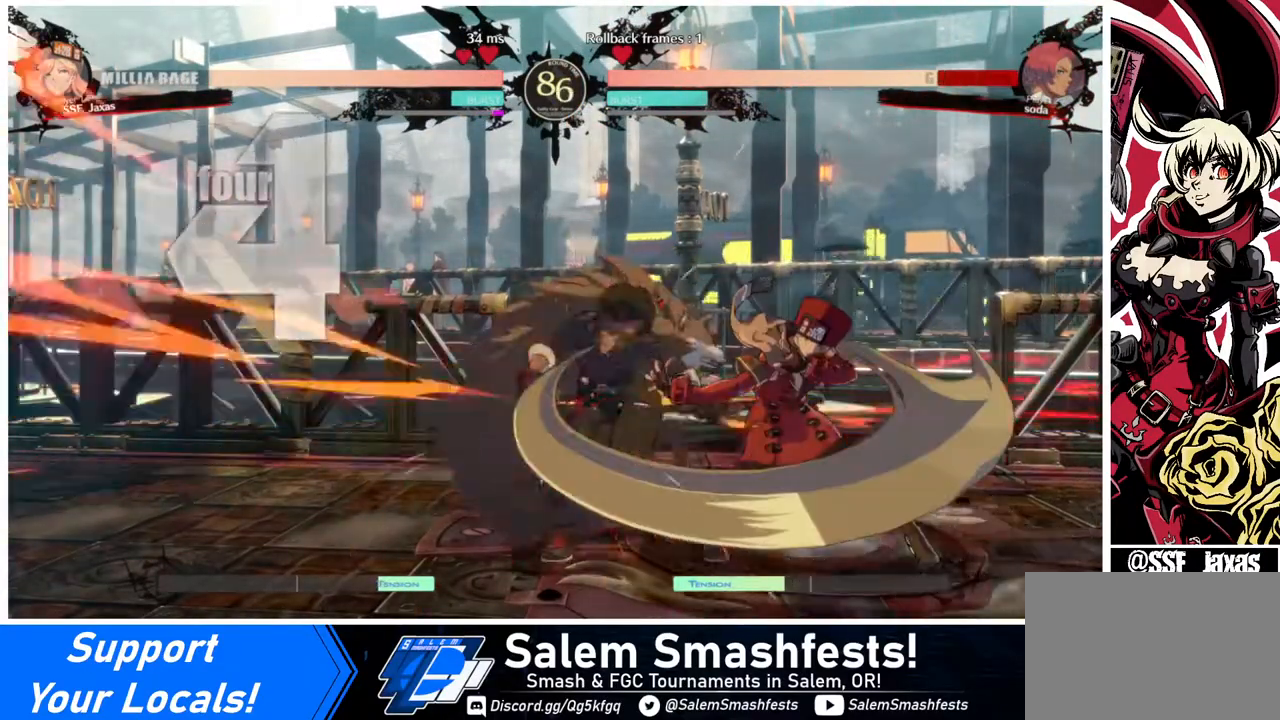
{"buttons": ["DPAD_LEFT"], "events": [[40, "SQUARE", "up"], [320, "DPAD_LEFT", "down"]]}
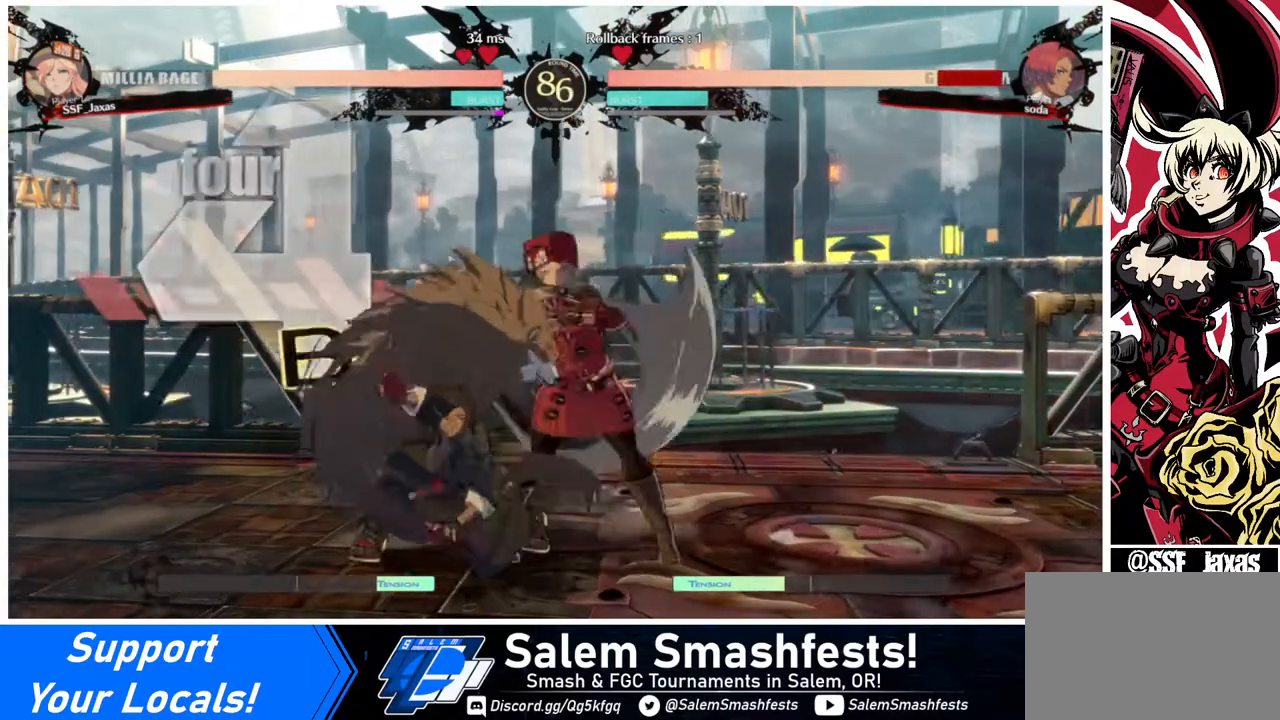
{"buttons": [], "events": [[120, "R2", "down"], [240, "R2", "up"], [520, "DPAD_LEFT", "up"]]}
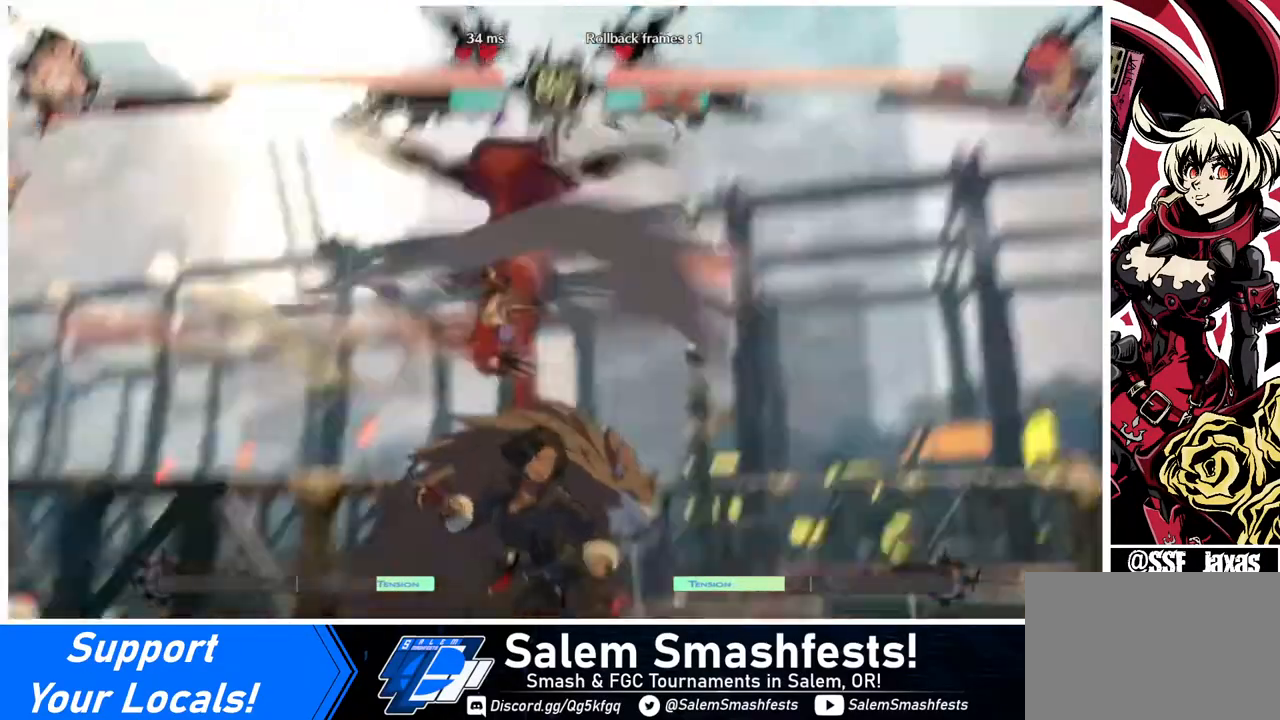
{"buttons": [], "events": []}
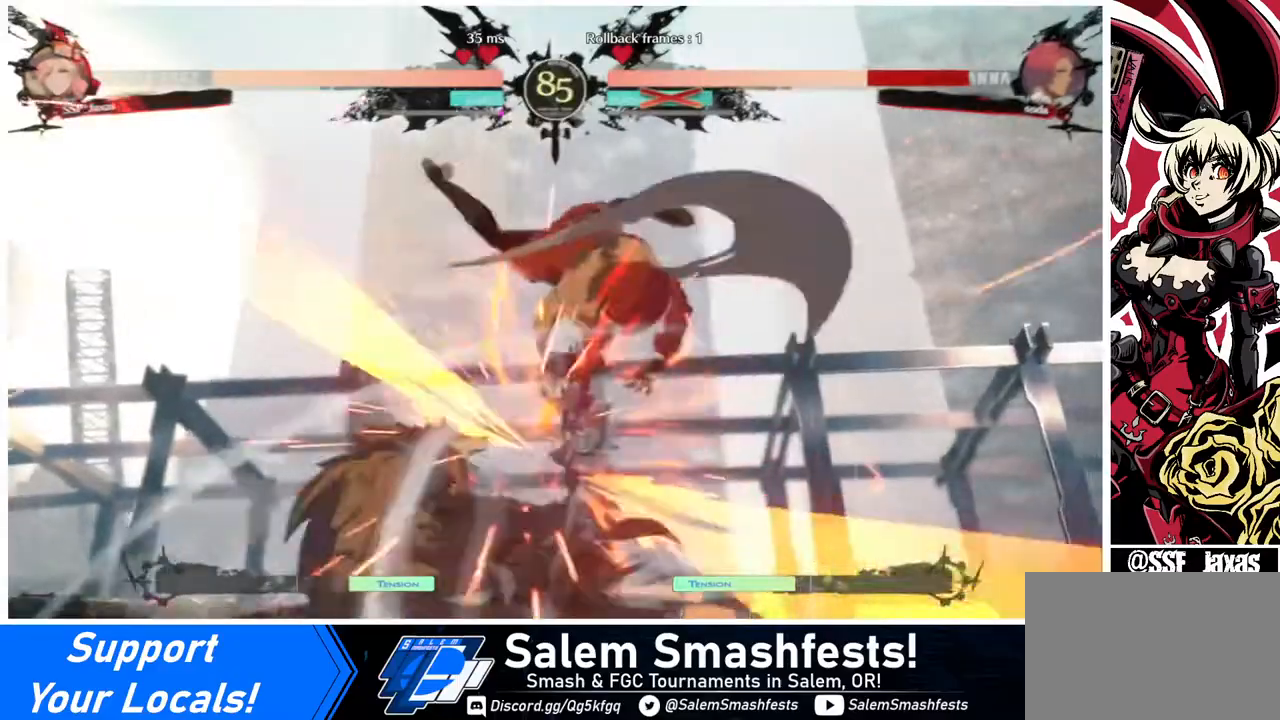
{"buttons": ["DPAD_DOWN"], "events": [[480, "DPAD_DOWN", "down"]]}
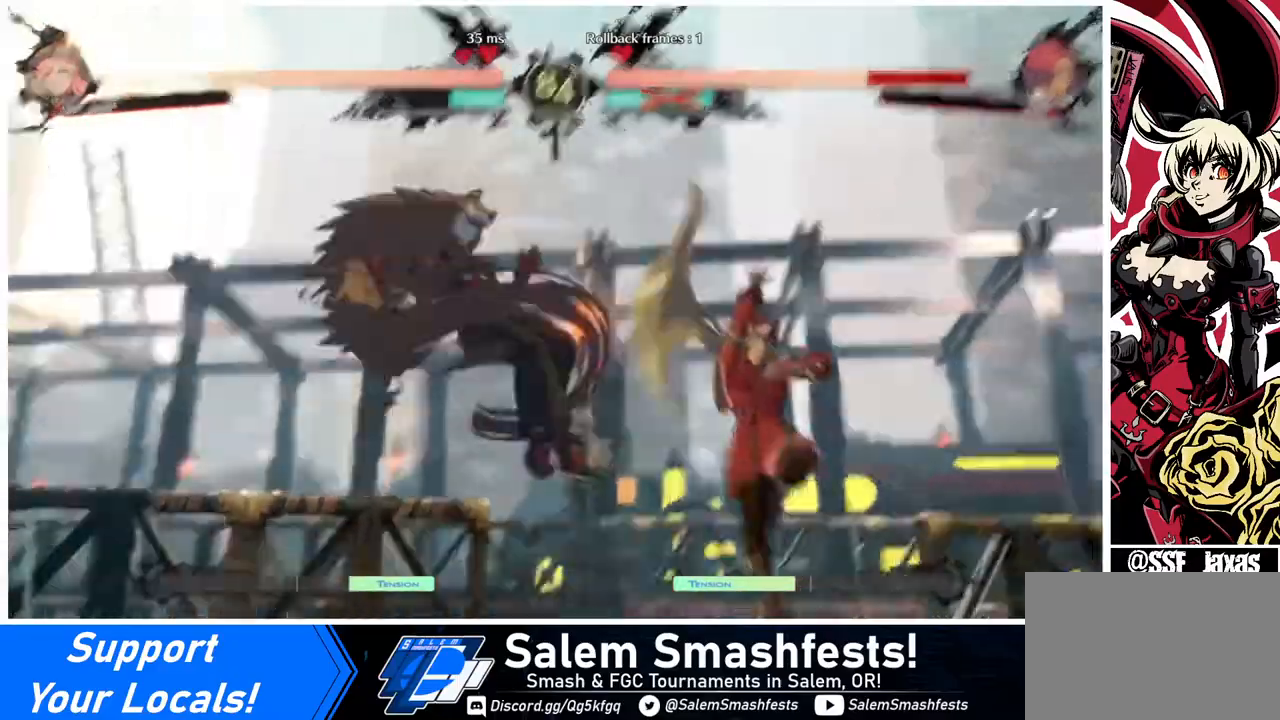
{"buttons": [], "events": [[80, "DPAD_LEFT", "down"], [120, "DPAD_DOWN", "up"], [120, "R1", "down"], [280, "R1", "up"], [440, "DPAD_LEFT", "up"]]}
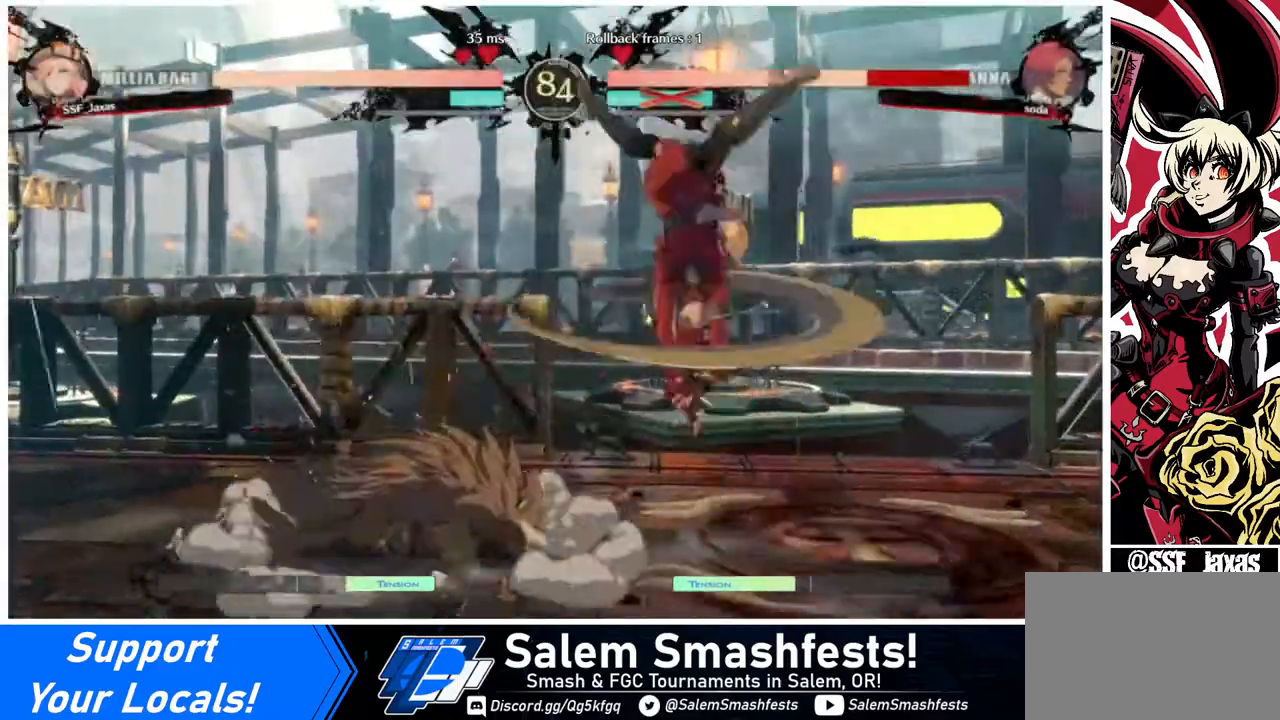
{"buttons": [], "events": []}
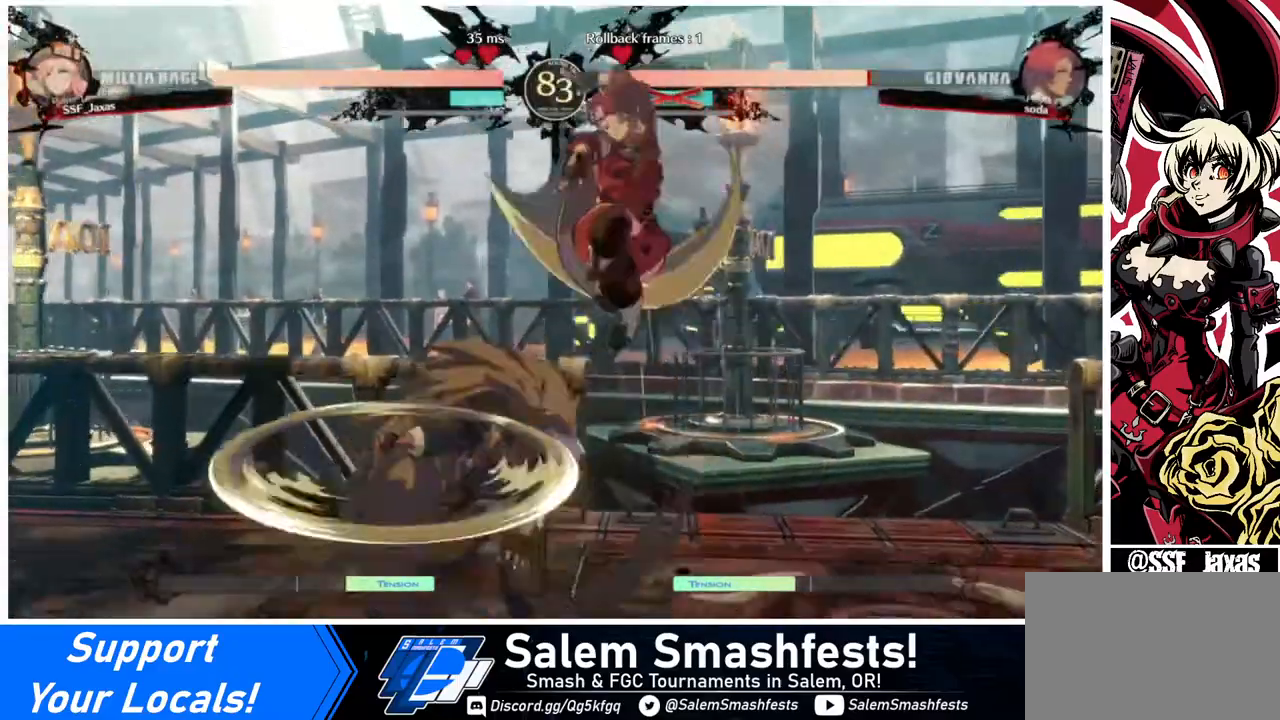
{"buttons": ["DPAD_LEFT"], "events": [[40, "L1", "down"], [80, "DPAD_LEFT", "down"], [120, "L1", "up"]]}
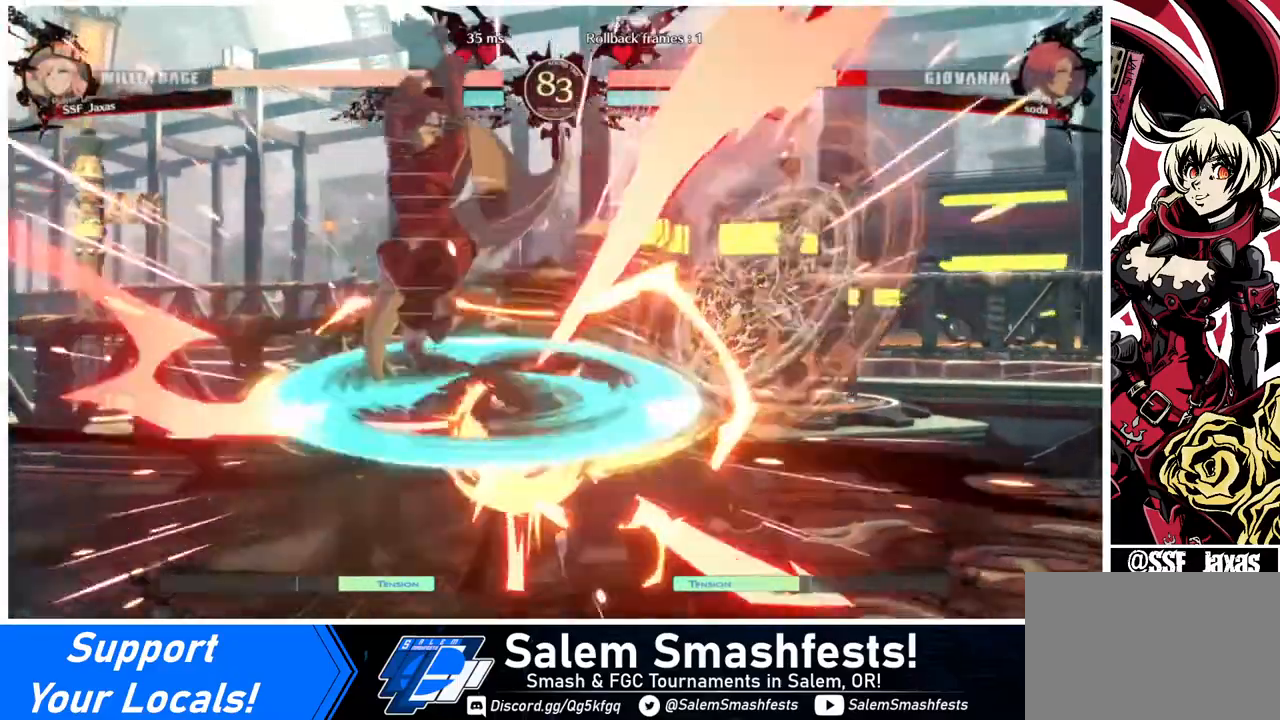
{"buttons": [], "events": [[240, "DPAD_LEFT", "up"], [280, "TRIANGLE", "down"], [440, "TRIANGLE", "up"]]}
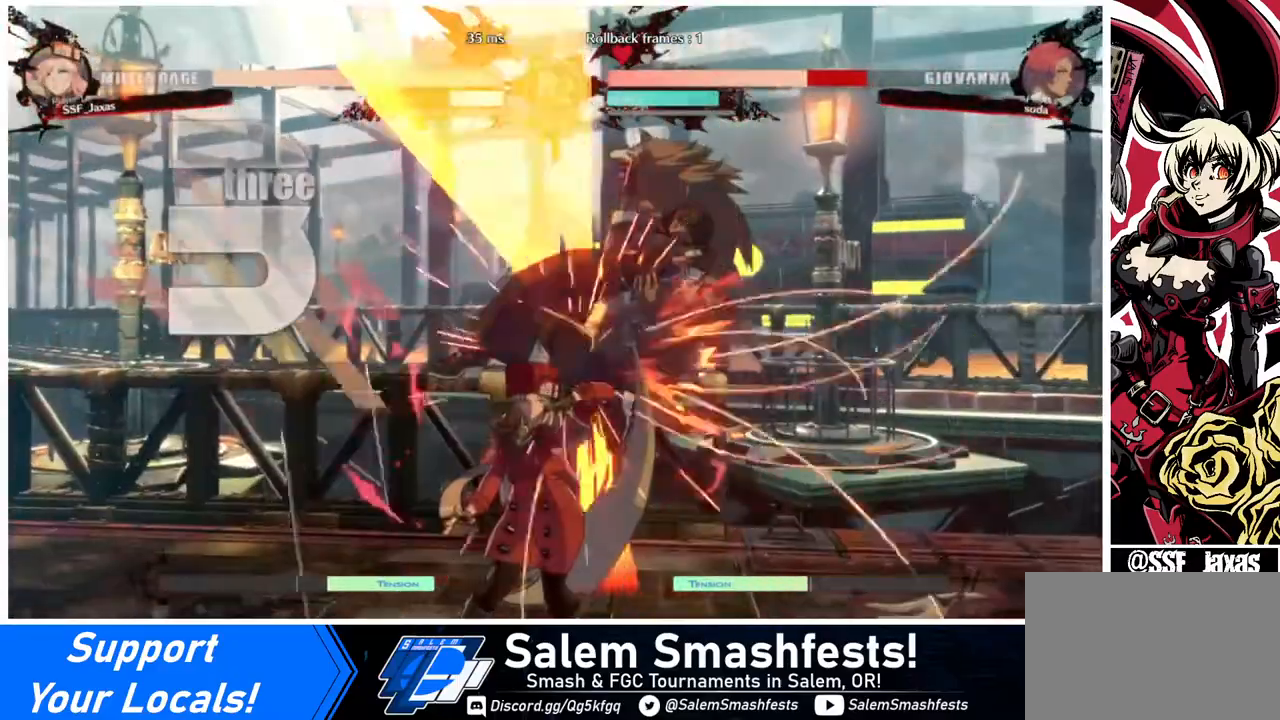
{"buttons": ["DPAD_UP", "DPAD_RIGHT"], "events": [[320, "DPAD_RIGHT", "down"], [320, "DPAD_UP", "down"]]}
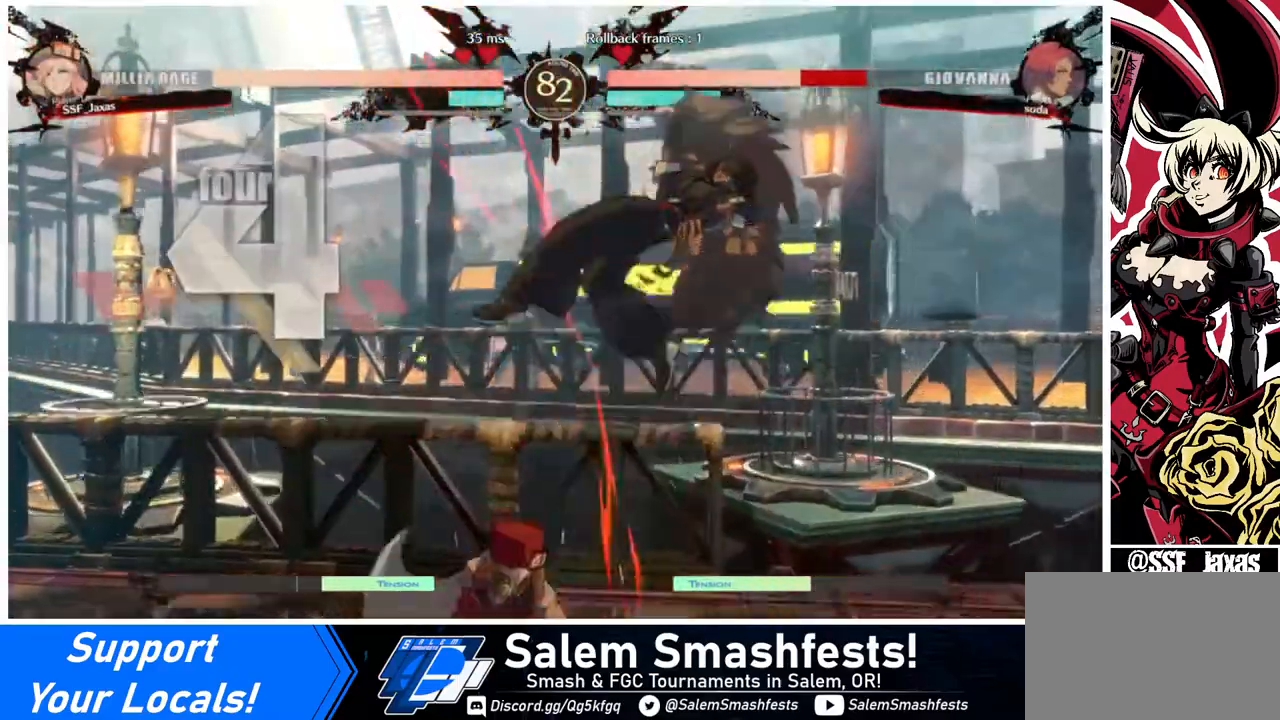
{"buttons": ["DPAD_RIGHT"], "events": [[40, "DPAD_UP", "up"], [40, "TRIANGLE", "down"], [120, "TRIANGLE", "up"], [320, "R2", "down"], [440, "R2", "up"]]}
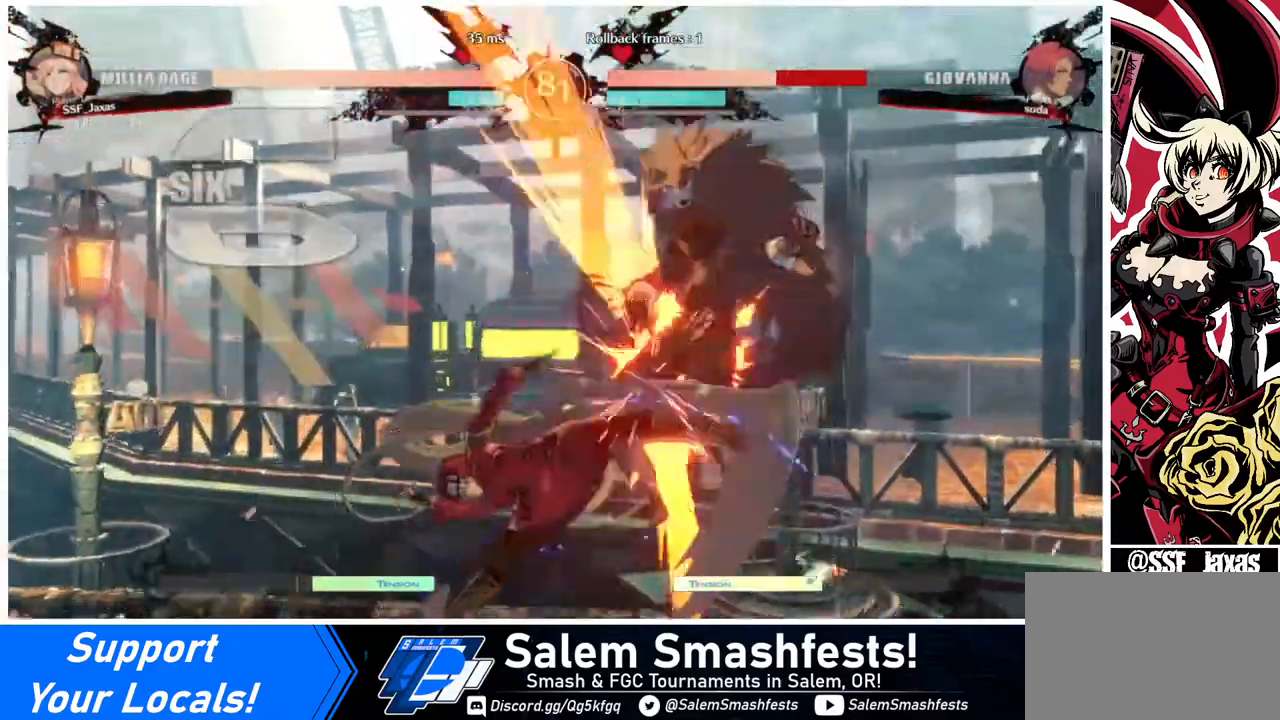
{"buttons": [], "events": [[120, "DPAD_UP", "down"], [240, "DPAD_UP", "up"], [280, "DPAD_RIGHT", "up"], [320, "TRIANGLE", "down"], [400, "TRIANGLE", "up"]]}
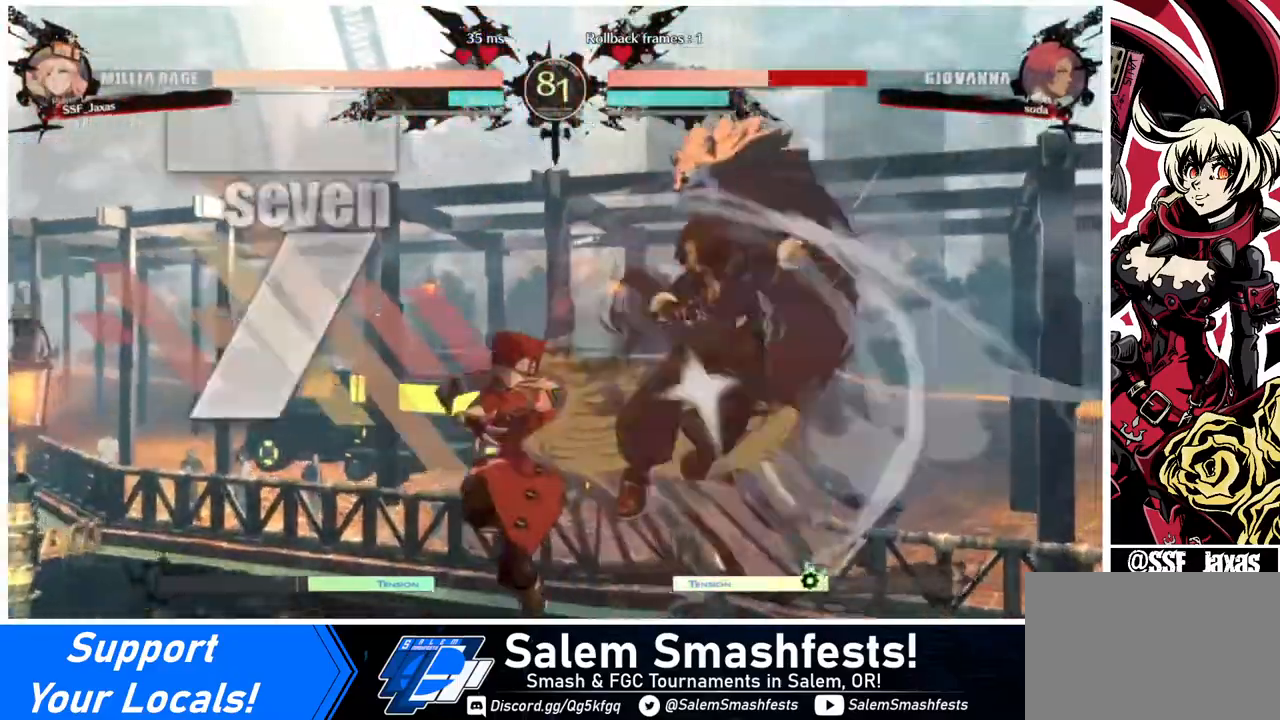
{"buttons": ["TRIANGLE"], "events": [[440, "TRIANGLE", "down"]]}